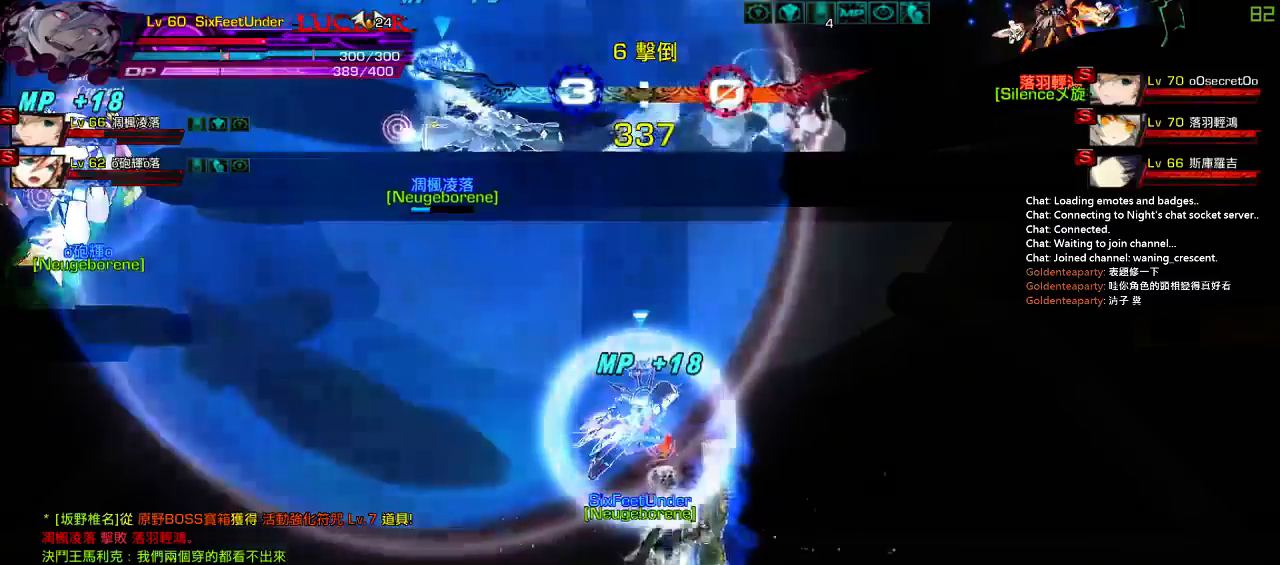
Gameplay with keyboard; each line is a JSON object with the keys held at the frame after it. "events" lists presses ("down") and releases ("up") of "a", "c", "ctrl", "d", "down", "e", "left", "q", "r", "right", "s", "space", "up", "w", "x" and "z" between this image and that frame as [ms after this image, input, new state], when the widget could be followed in between. No other keys are recorded. Mouse input is not recorded.
{"keys": ["right", "up"], "events": [[400, "up", "down"]]}
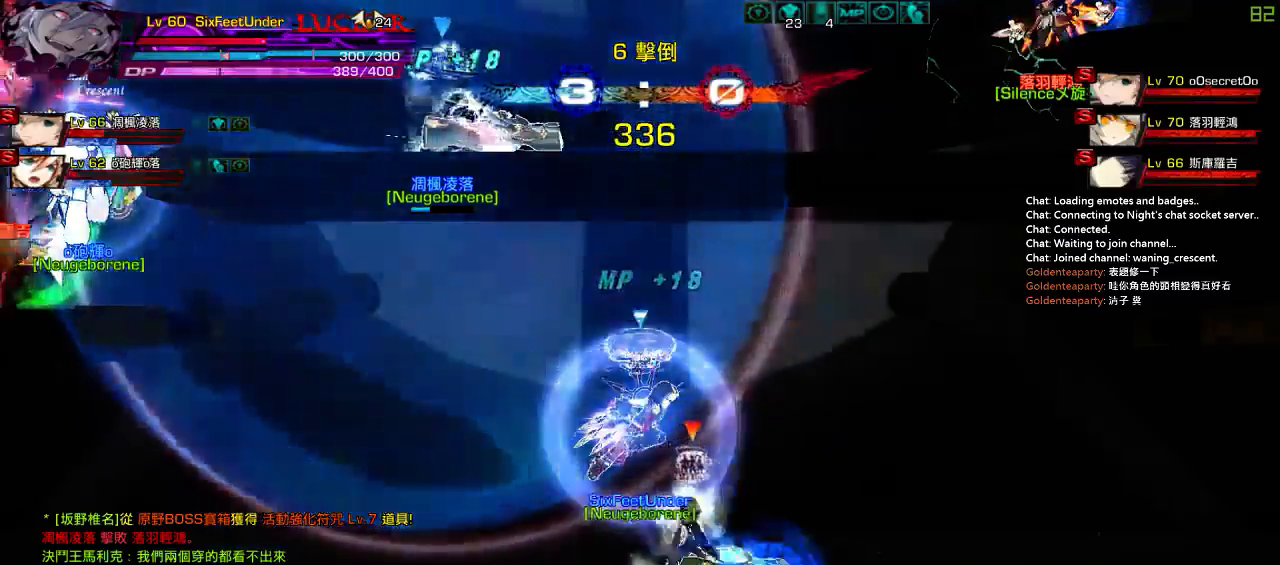
{"keys": ["right", "up", "x"], "events": [[67, "x", "down"]]}
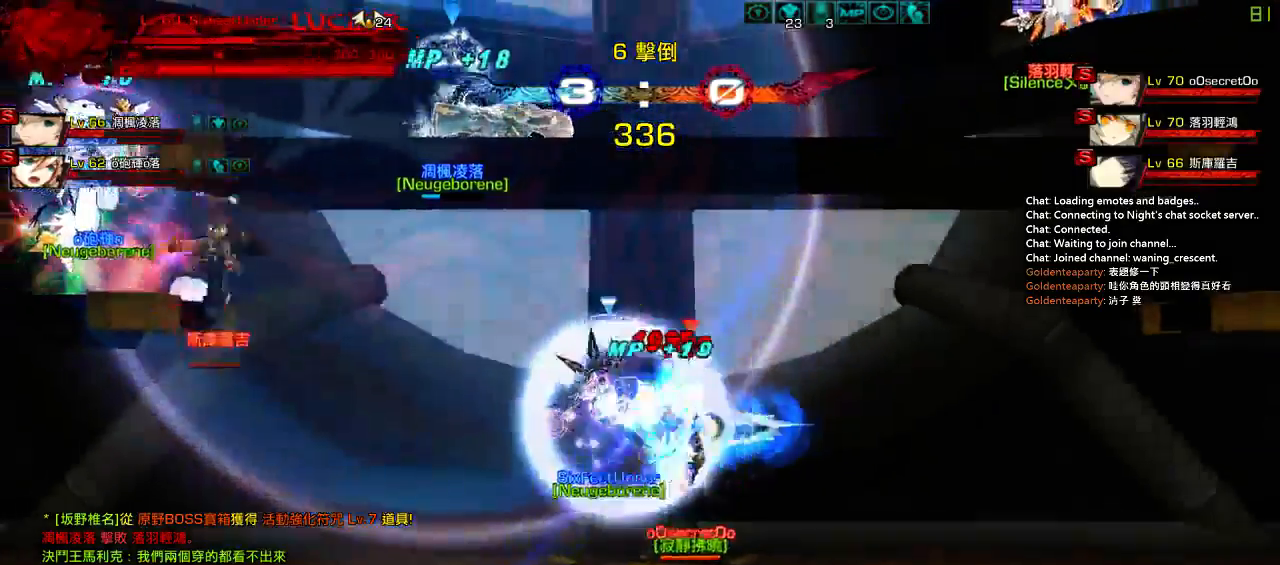
{"keys": ["right", "up", "x"], "events": []}
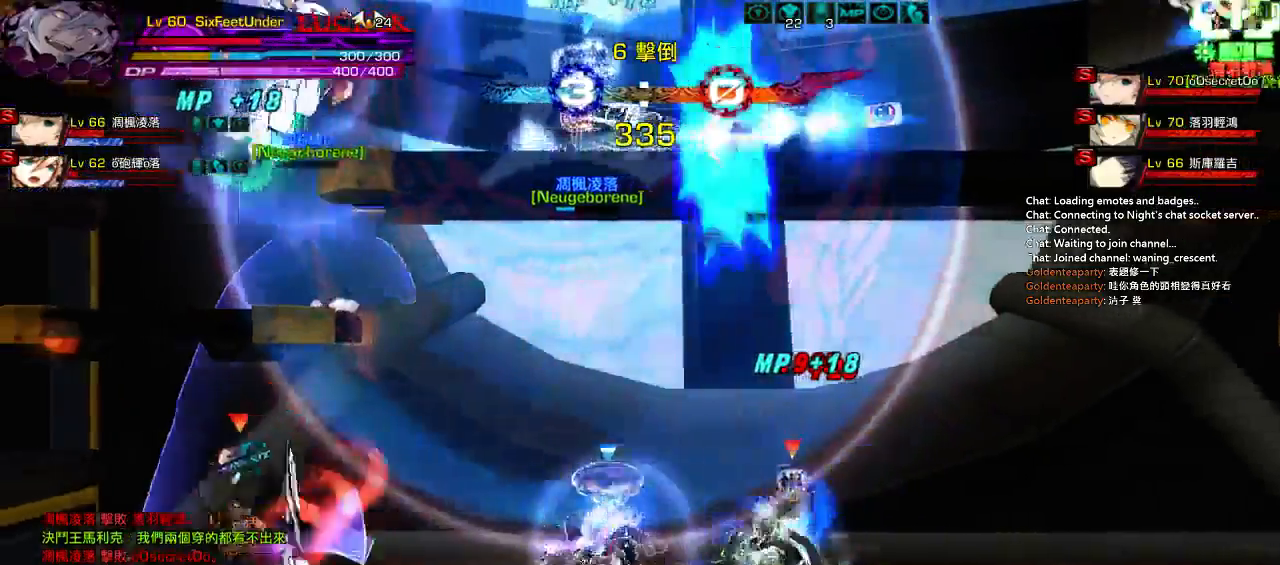
{"keys": ["right"], "events": [[33, "x", "up"], [217, "up", "up"]]}
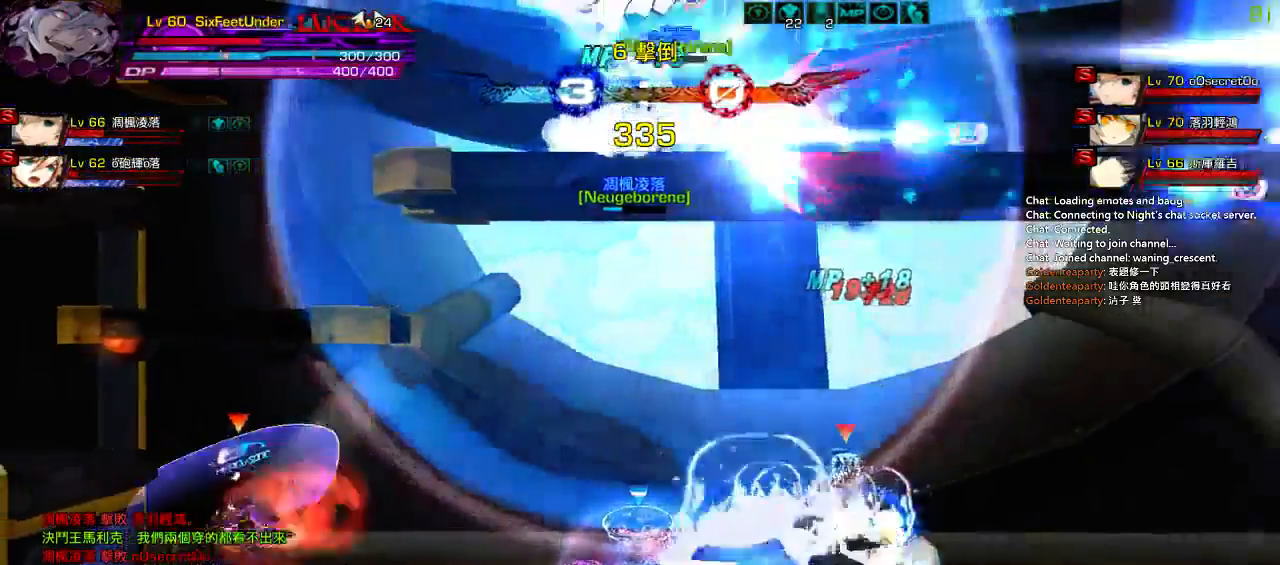
{"keys": ["right"], "events": []}
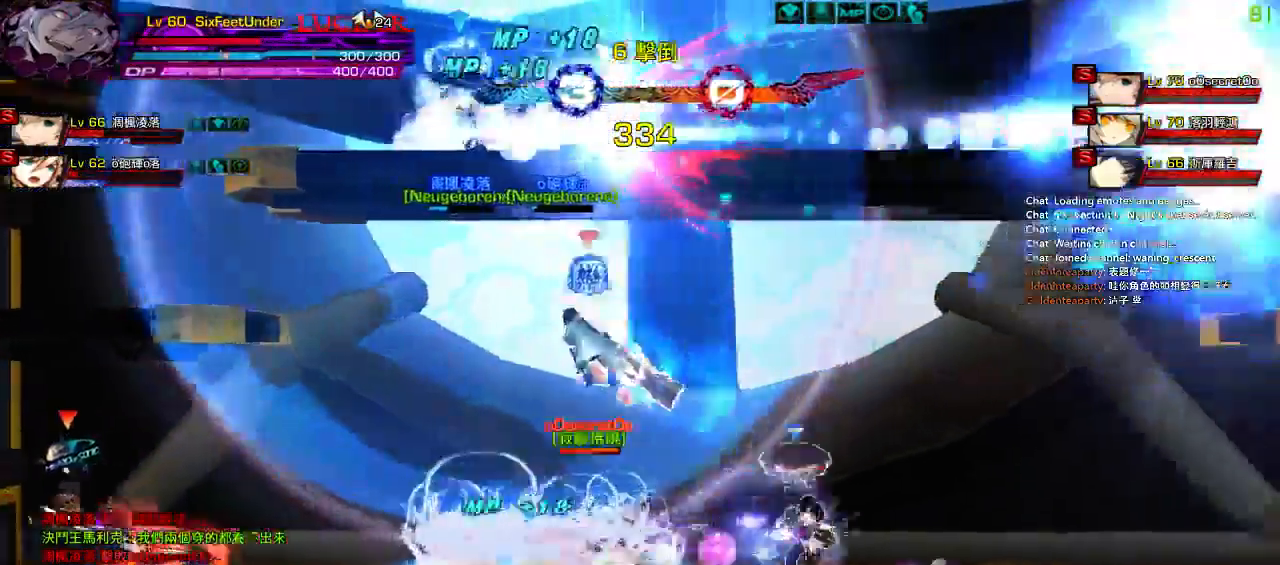
{"keys": ["left"], "events": [[50, "right", "up"], [483, "left", "down"]]}
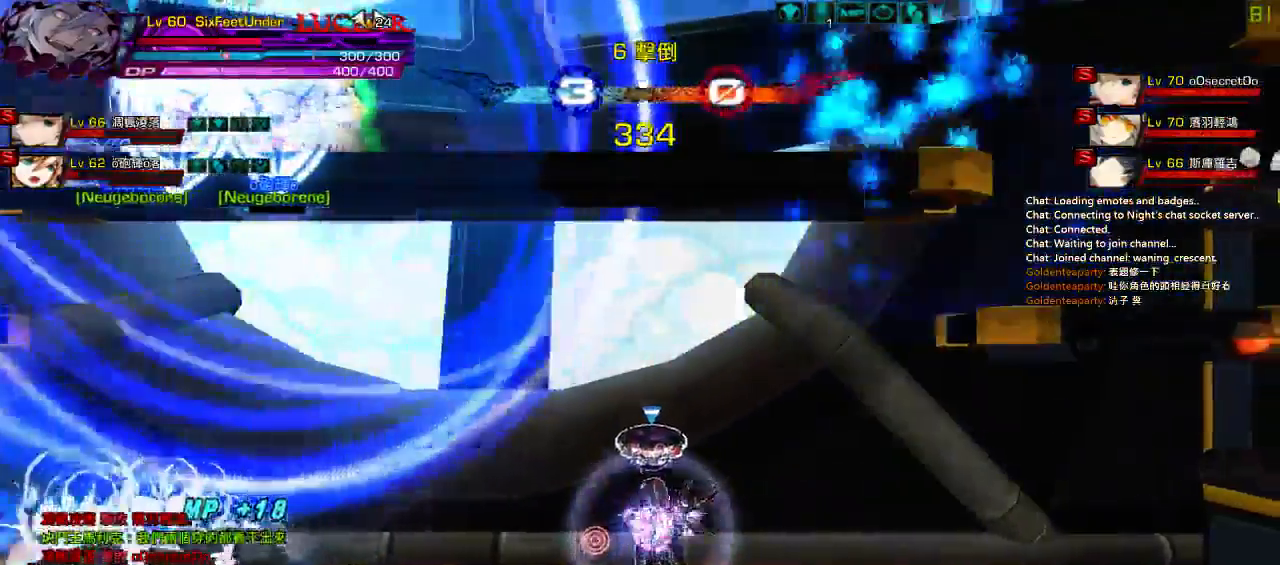
{"keys": ["down", "right"], "events": [[50, "up", "down"], [83, "right", "down"], [133, "left", "up"], [150, "right", "up"], [150, "up", "up"], [250, "right", "down"], [350, "down", "down"]]}
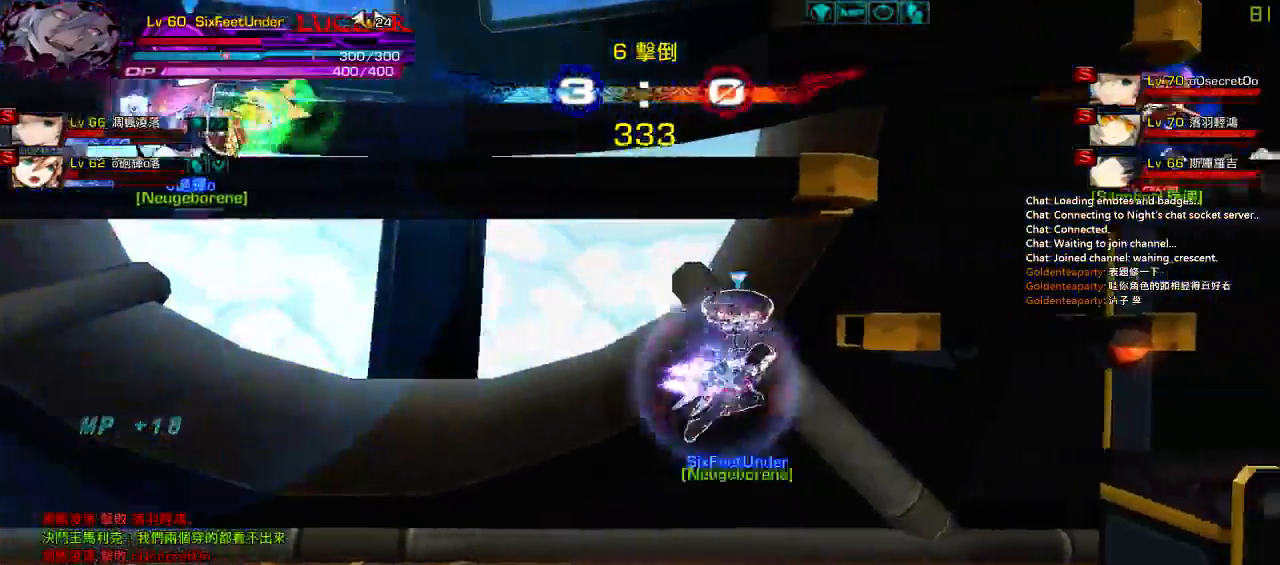
{"keys": [], "events": [[50, "left", "down"], [83, "down", "up"], [83, "right", "up"], [183, "x", "down"], [217, "left", "up"], [250, "x", "up"], [350, "x", "down"], [450, "x", "up"]]}
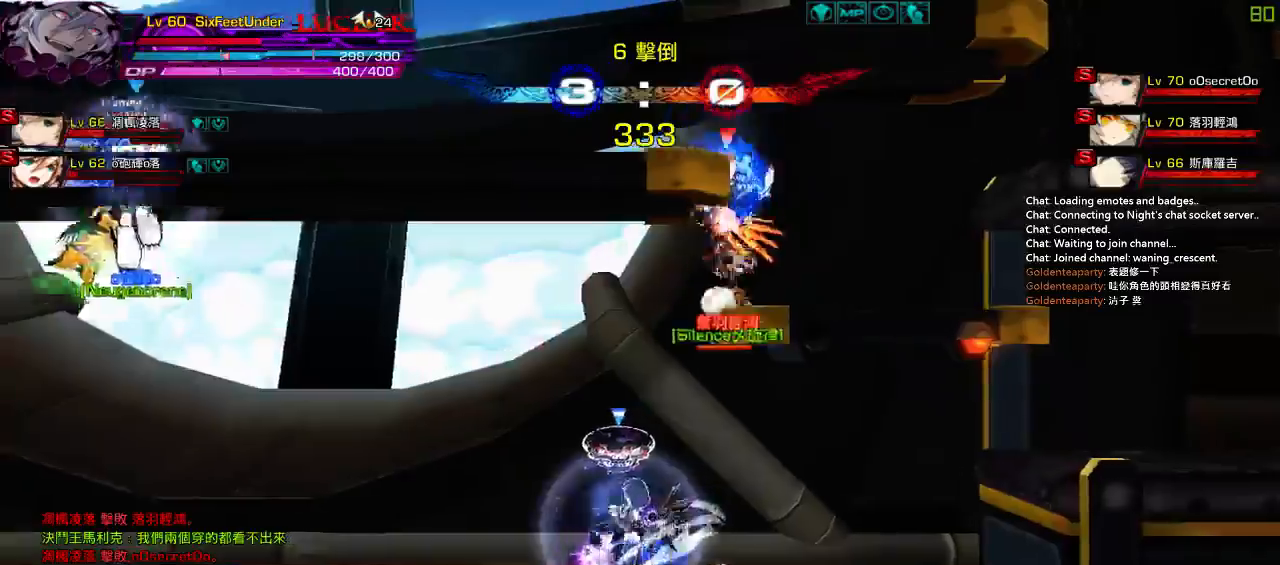
{"keys": ["z"], "events": [[17, "x", "down"], [100, "x", "up"], [233, "z", "down"], [333, "z", "up"], [433, "z", "down"]]}
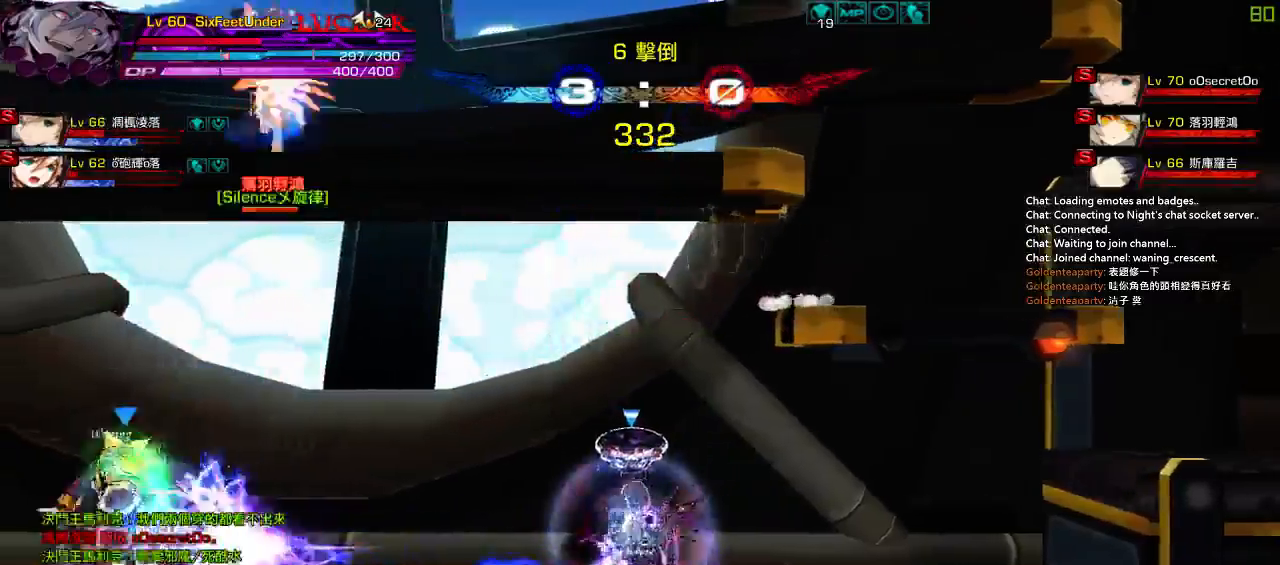
{"keys": [], "events": [[67, "z", "up"], [200, "e", "down"], [300, "e", "up"]]}
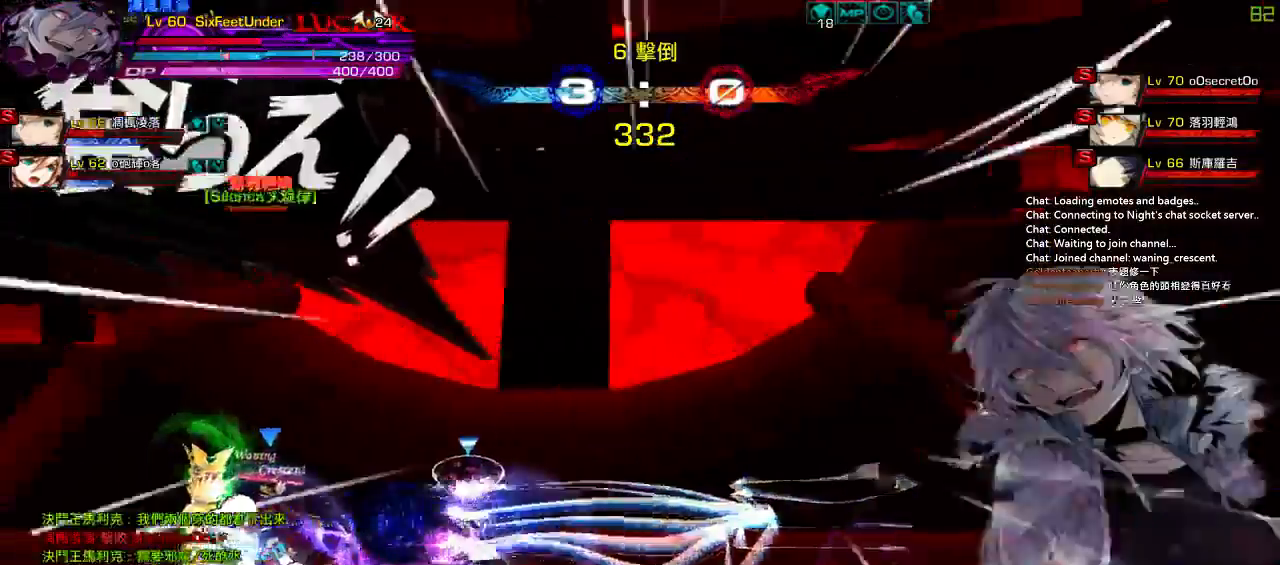
{"keys": [], "events": []}
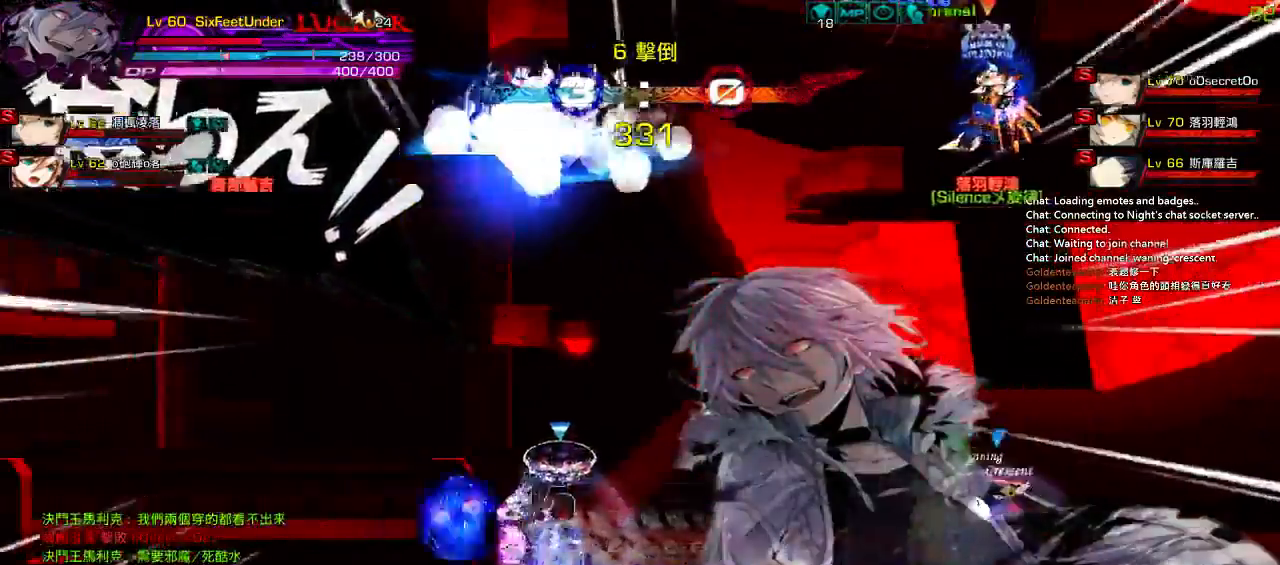
{"keys": ["right", "up"], "events": [[483, "right", "down"], [500, "up", "down"]]}
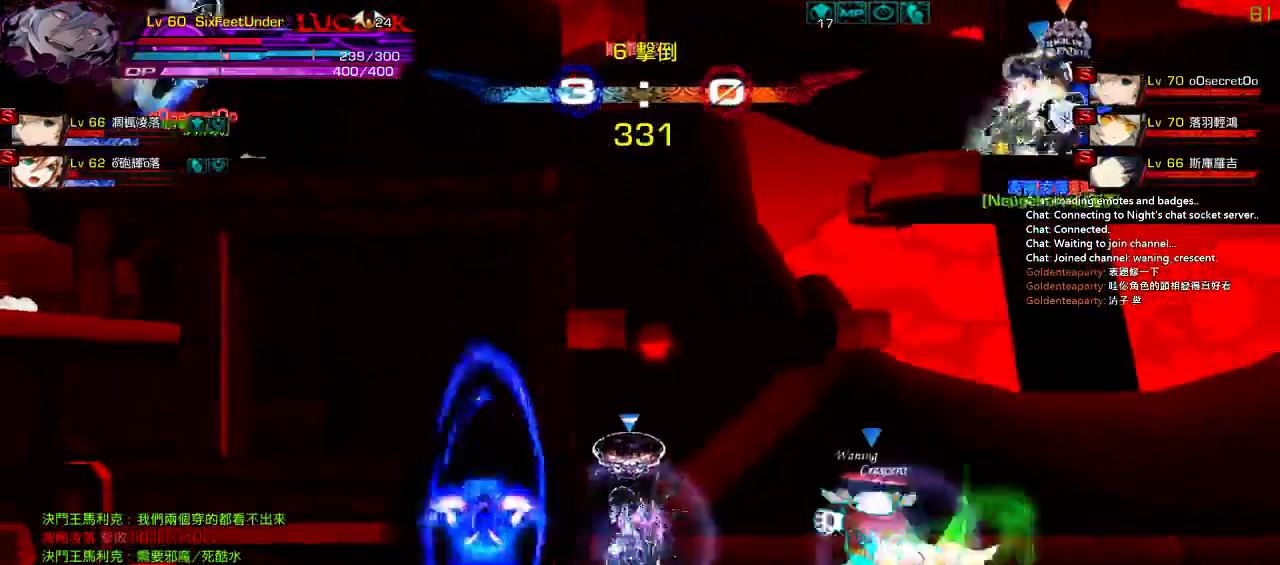
{"keys": ["c", "down", "right"], "events": [[50, "left", "down"], [83, "right", "up"], [117, "left", "up"], [117, "up", "up"], [200, "left", "down"], [317, "down", "down"], [417, "right", "down"], [450, "left", "up"], [483, "c", "down"]]}
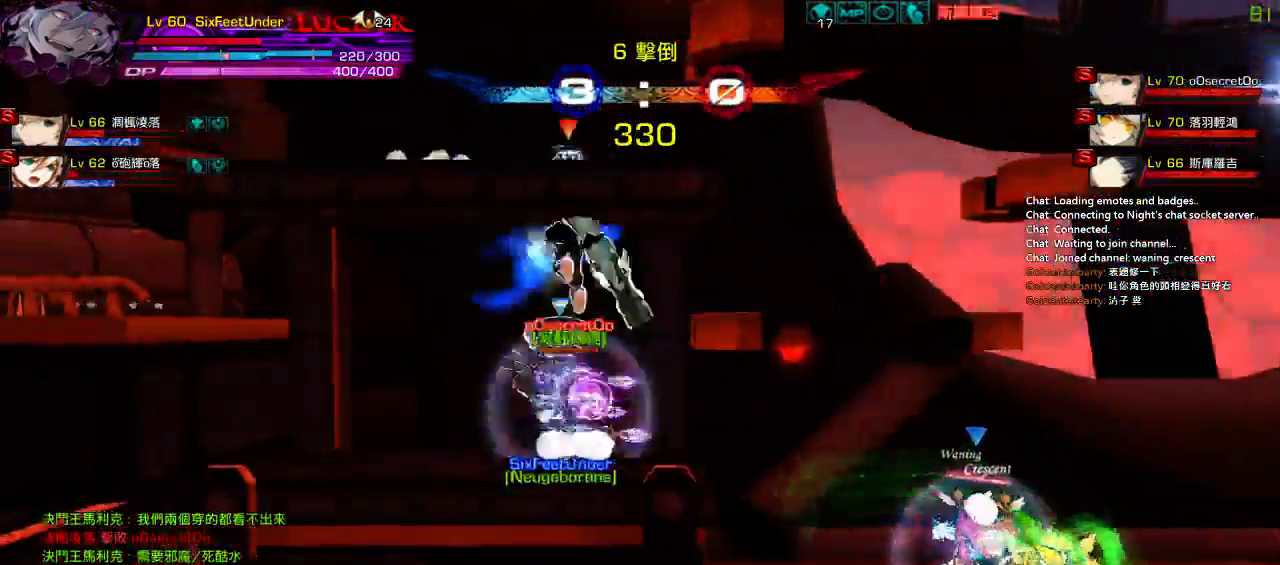
{"keys": [], "events": [[50, "c", "up"], [117, "c", "down"], [217, "down", "up"], [250, "c", "up"], [250, "right", "up"]]}
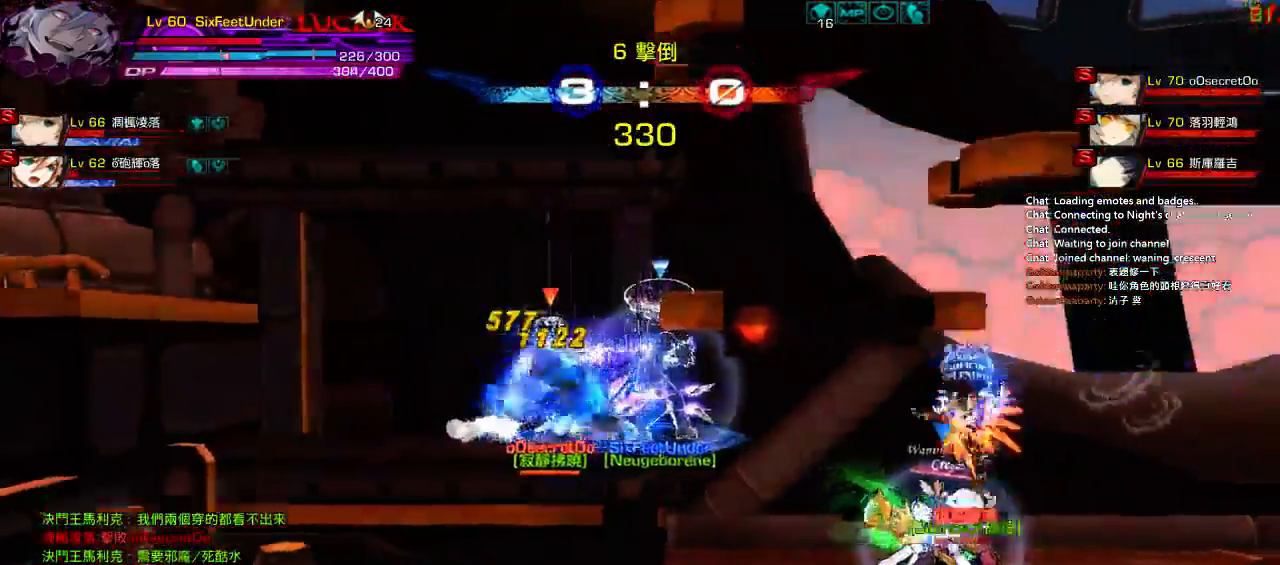
{"keys": ["right"], "events": [[117, "right", "down"], [233, "right", "up"], [267, "right", "down"]]}
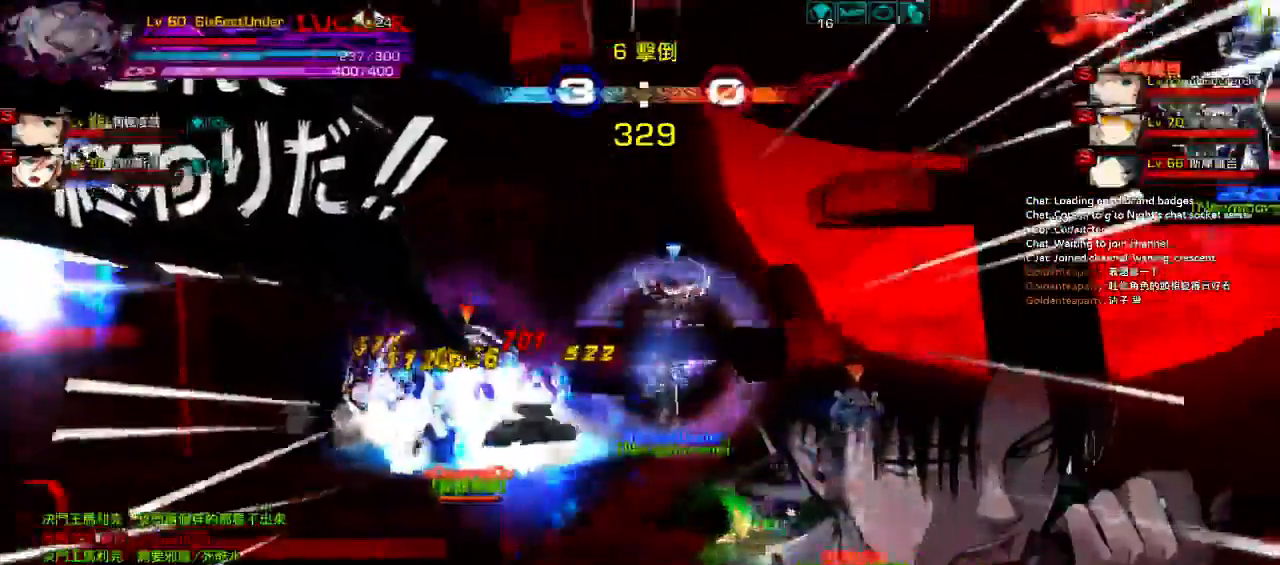
{"keys": ["c", "right"], "events": [[350, "c", "down"], [450, "c", "up"], [500, "c", "down"]]}
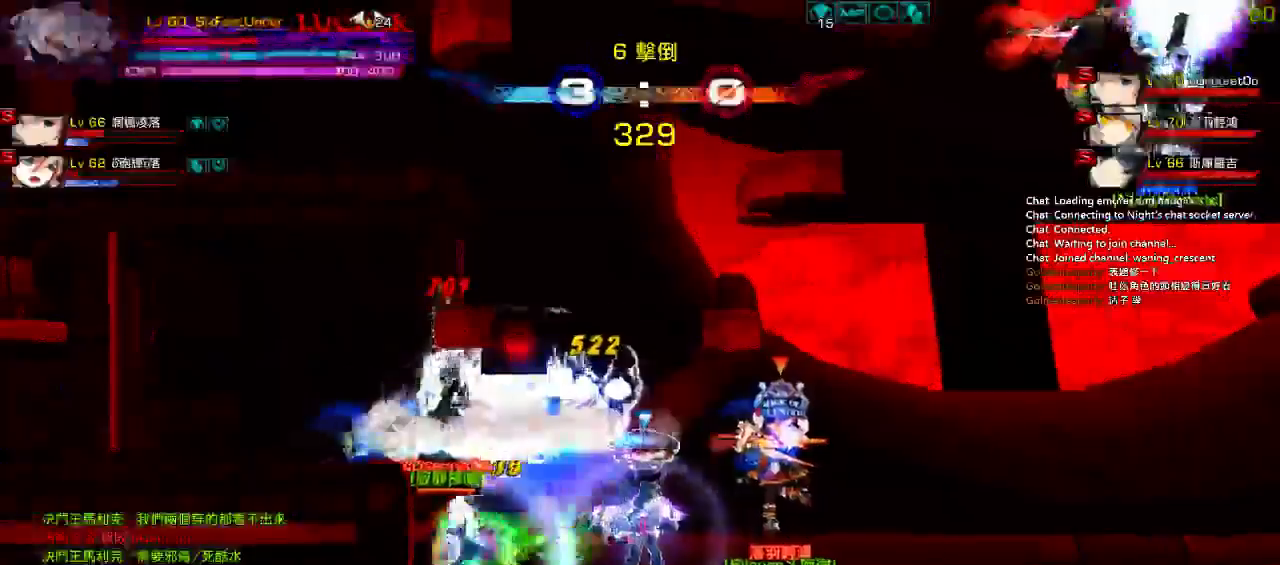
{"keys": ["c", "right"]}
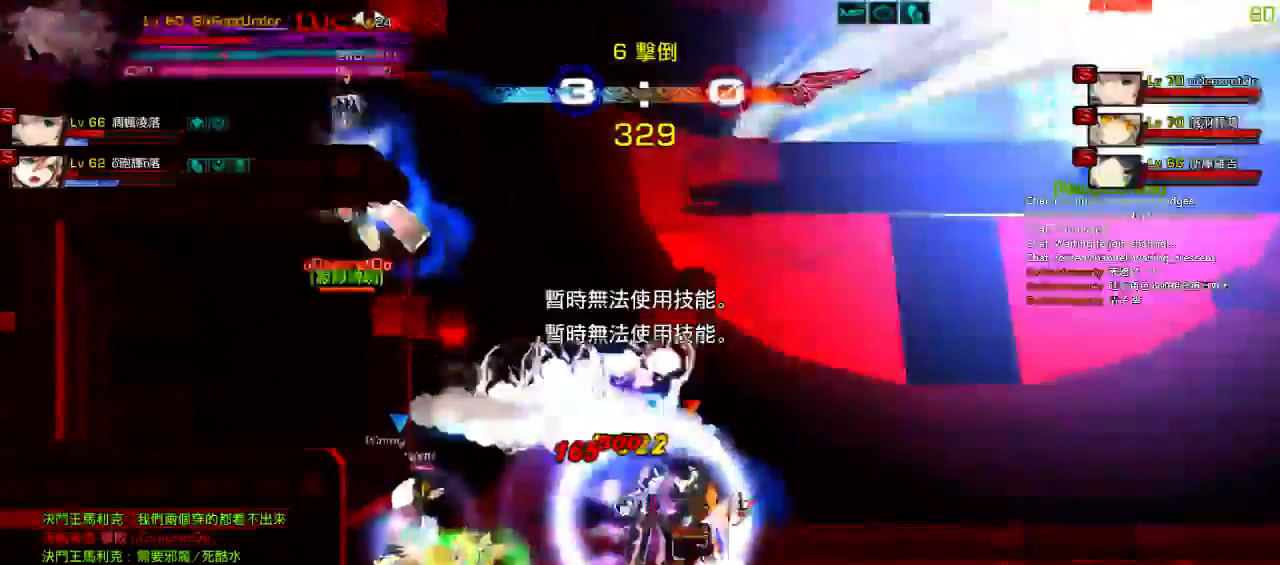
{"keys": ["right"], "events": [[50, "c", "up"], [183, "right", "up"], [417, "right", "down"]]}
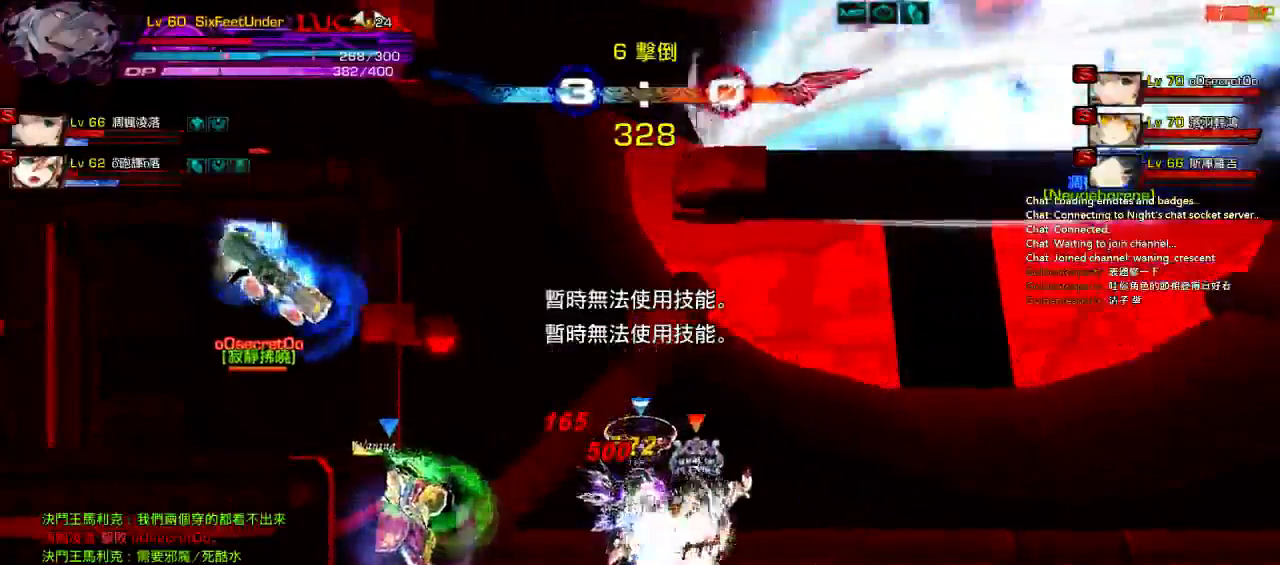
{"keys": [], "events": [[17, "c", "down"], [117, "c", "up"], [217, "c", "down"], [283, "c", "up"], [383, "c", "down"], [483, "c", "up"], [483, "right", "up"]]}
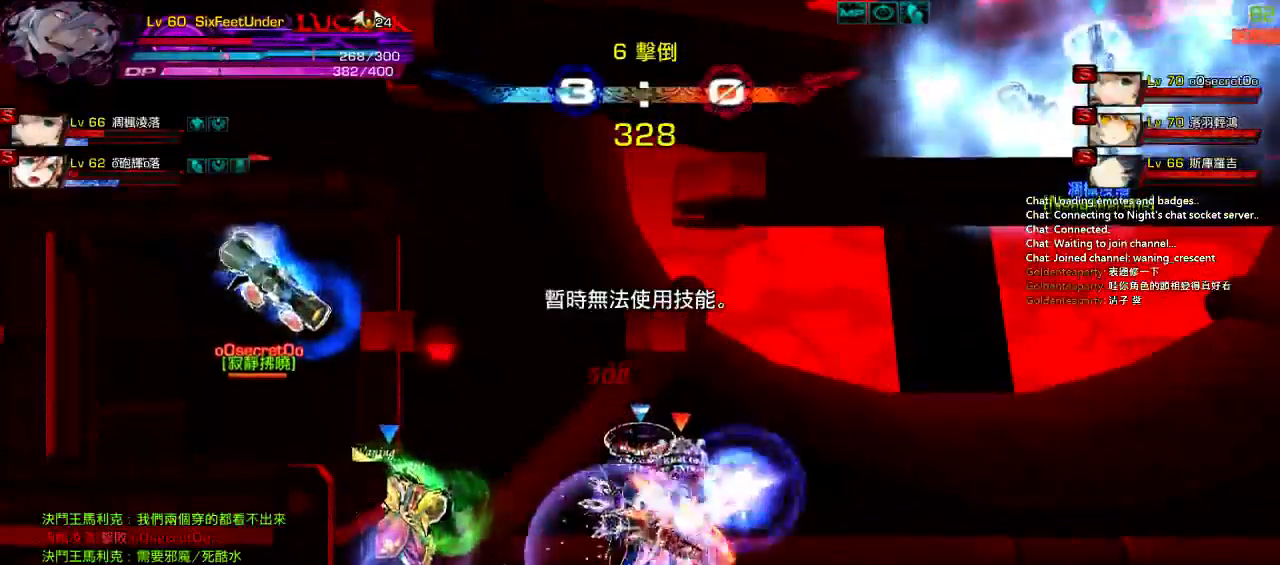
{"keys": [], "events": []}
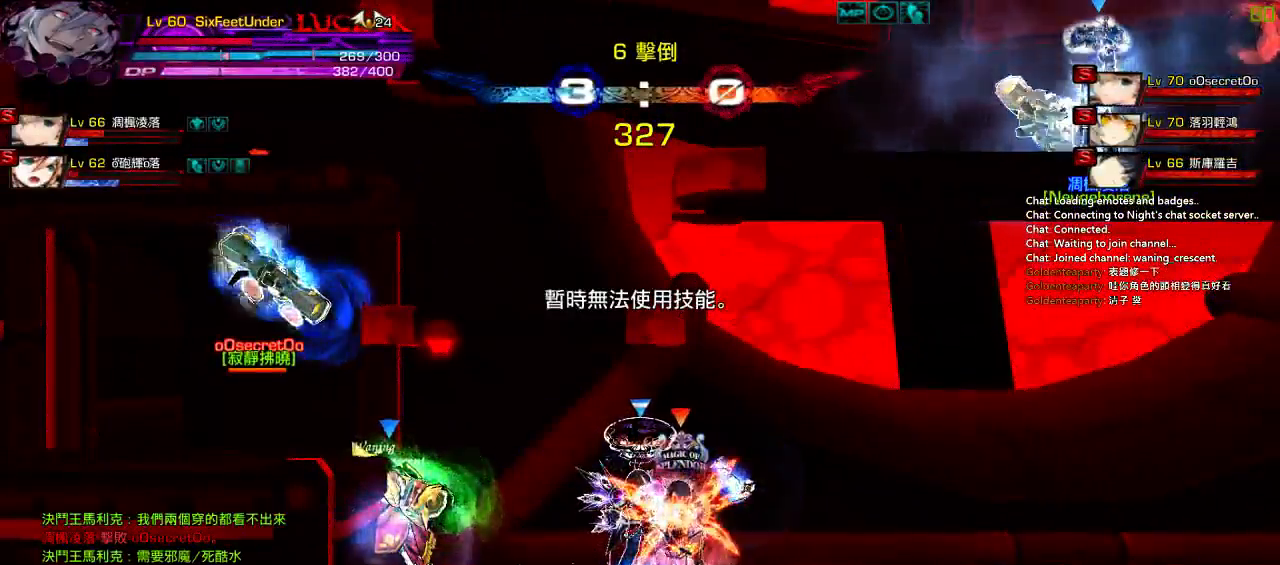
{"keys": ["right"], "events": [[33, "r", "down"], [33, "right", "down"], [133, "r", "up"], [233, "r", "down"], [300, "r", "up"], [400, "r", "down"], [500, "r", "up"]]}
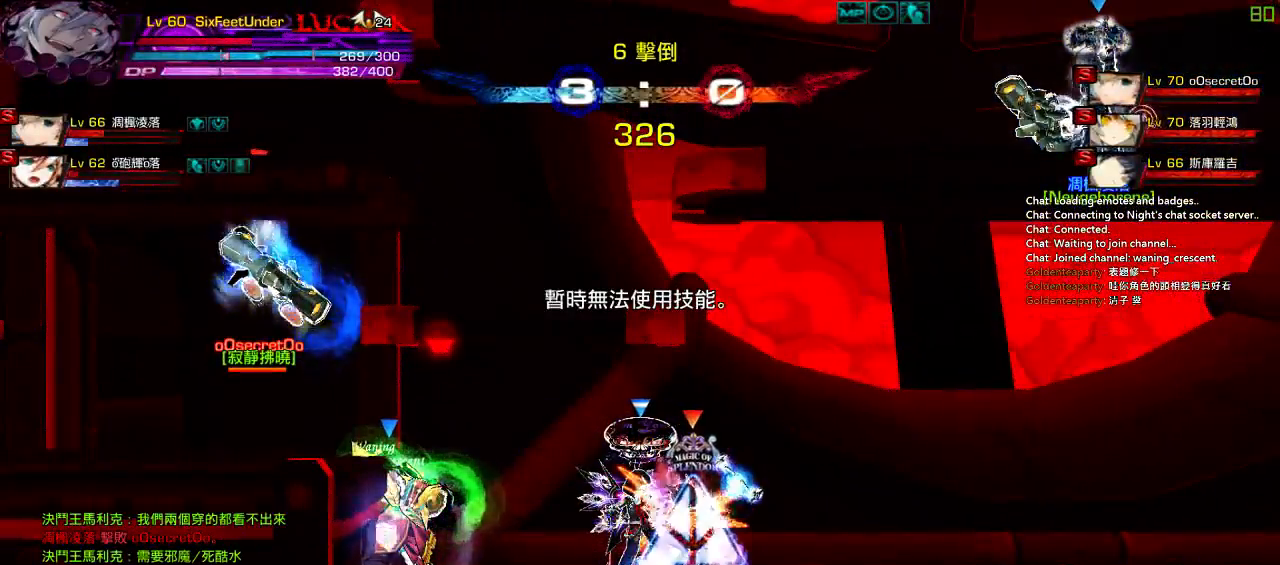
{"keys": ["r", "right"], "events": [[67, "r", "down"], [167, "r", "up"], [233, "r", "down"], [333, "r", "up"], [400, "r", "down"], [467, "r", "up"], [500, "r", "down"]]}
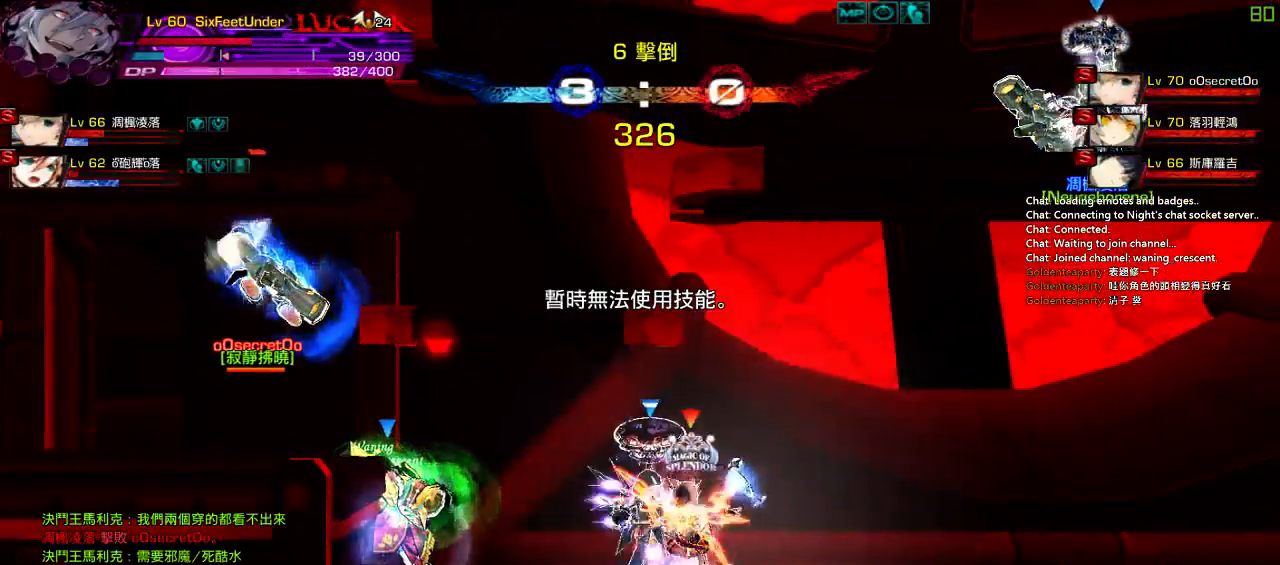
{"keys": [], "events": [[67, "r", "up"], [133, "r", "down"], [200, "r", "up"], [300, "r", "down"], [367, "r", "up"], [500, "right", "up"]]}
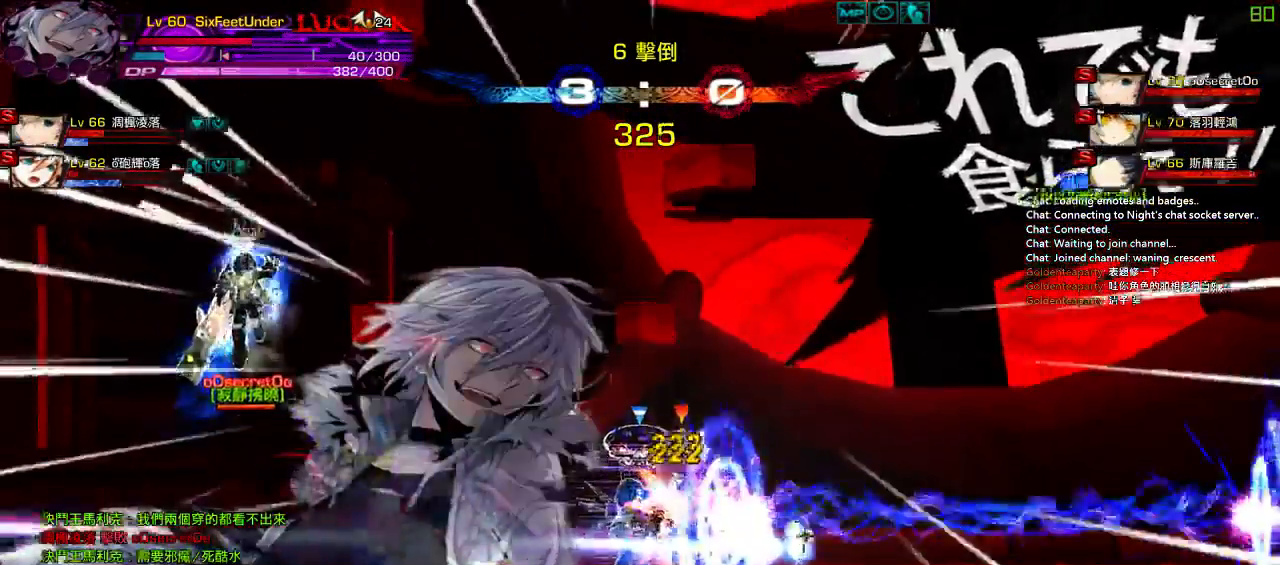
{"keys": [], "events": []}